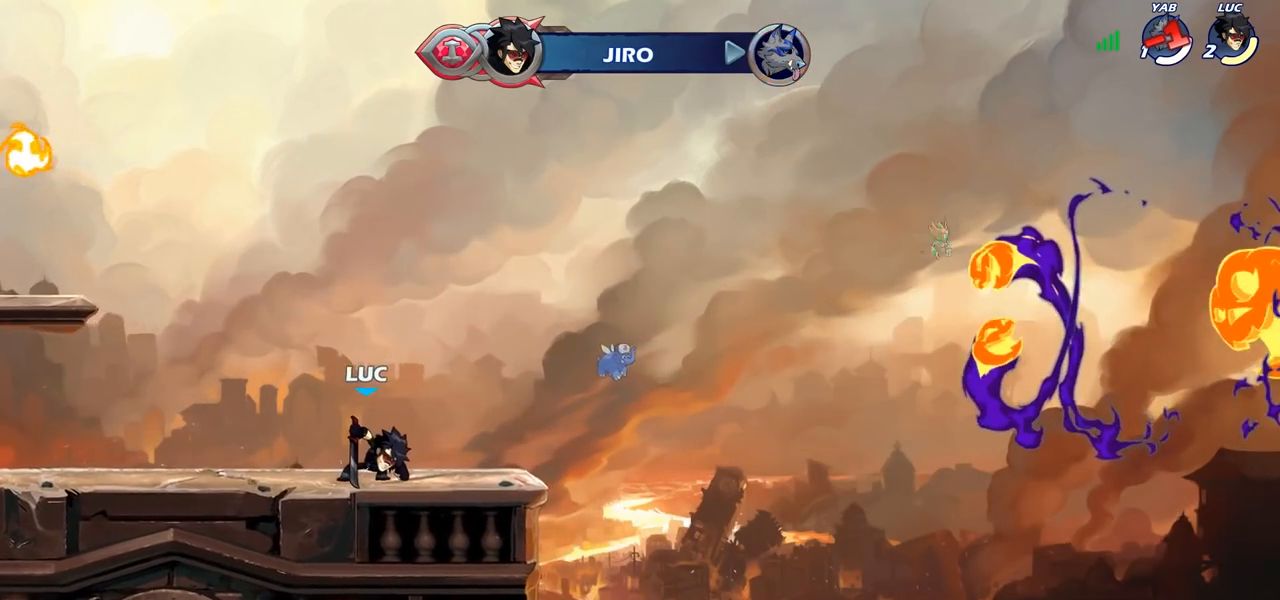
Gameplay with a controller (PlayStation layout); each line is a JSON object with the inputs held at the frame after it. "events" lists button and stick changes between this image and that frame as [ms after this image, input, new state], when the widget could be followed in between. Not read: R1.
{"buttons": ["CIRCLE"], "left_stick": "down", "right_stick": "center", "events": [[83, "CIRCLE", "up"], [133, "left_stick", "center"], [383, "left_stick", "down"], [467, "CIRCLE", "down"]]}
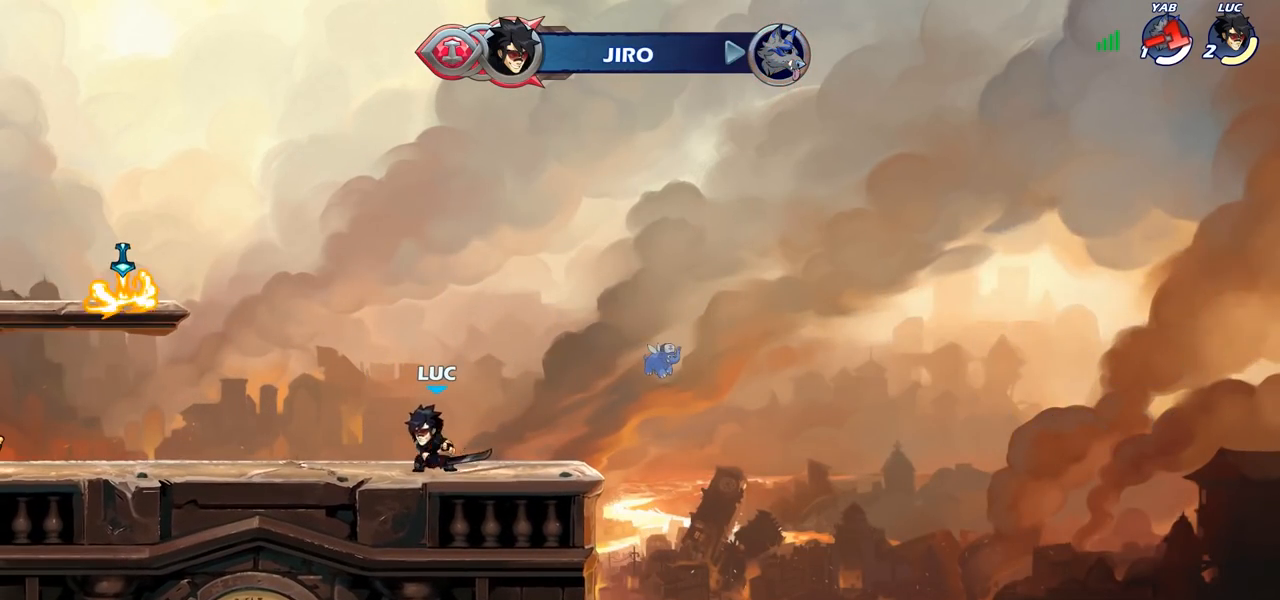
{"buttons": ["CIRCLE"], "left_stick": "down-left", "right_stick": "center", "events": [[67, "left_stick", "down-left"]]}
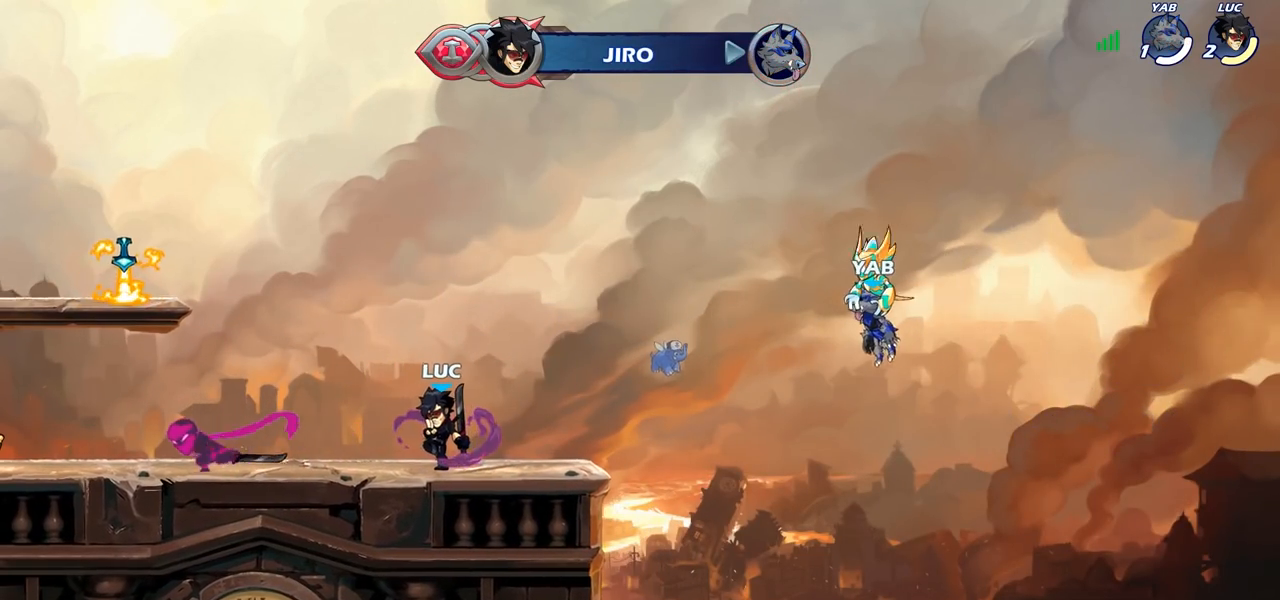
{"buttons": [], "left_stick": "center", "right_stick": "center", "events": [[33, "CIRCLE", "up"], [133, "left_stick", "center"]]}
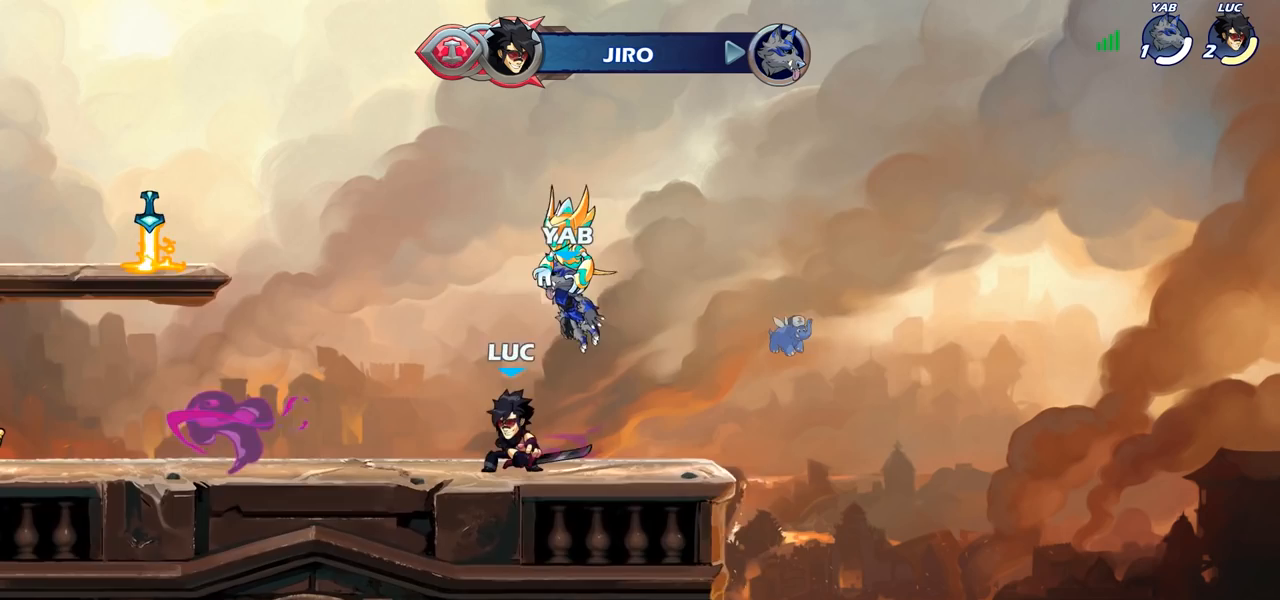
{"buttons": ["CIRCLE"], "left_stick": "down-left", "right_stick": "center", "events": [[300, "left_stick", "down-left"], [350, "CIRCLE", "down"]]}
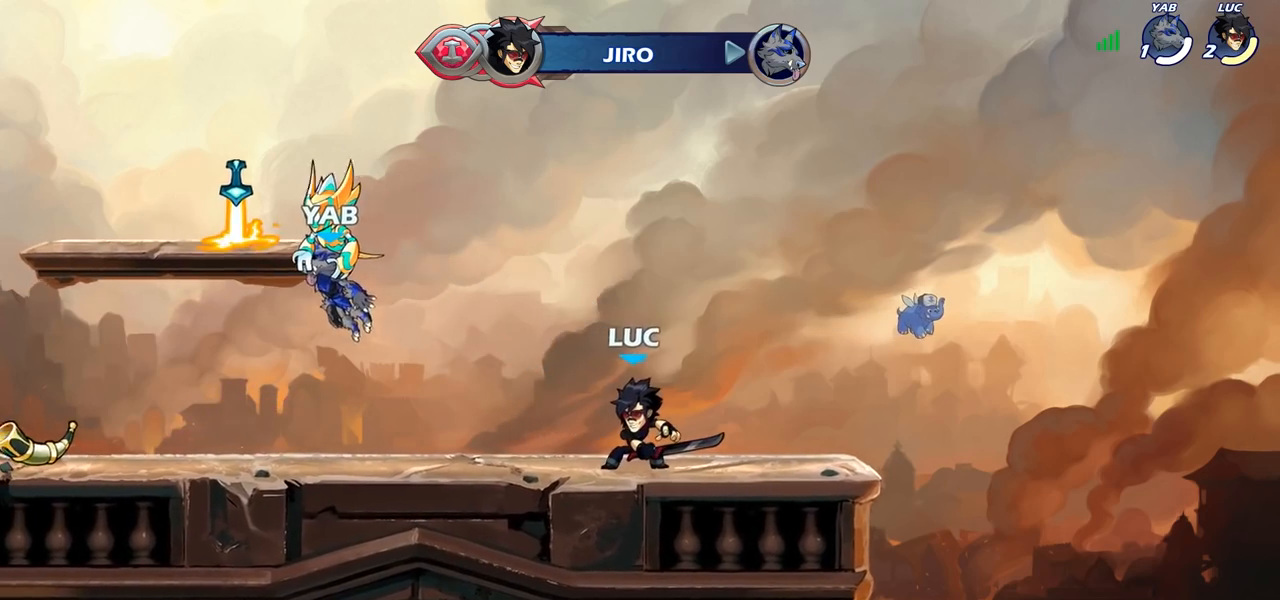
{"buttons": ["CIRCLE"], "left_stick": "down-left", "right_stick": "center", "events": [[233, "CIRCLE", "up"], [317, "CIRCLE", "down"]]}
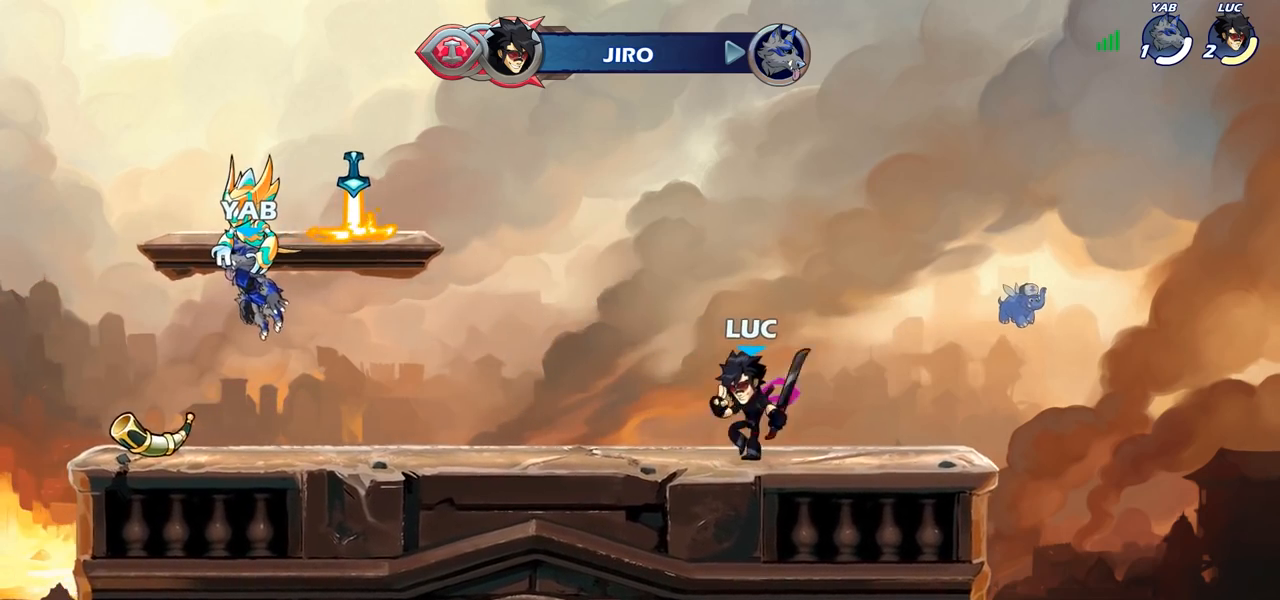
{"buttons": [], "left_stick": "down-left", "right_stick": "center", "events": [[417, "CIRCLE", "up"]]}
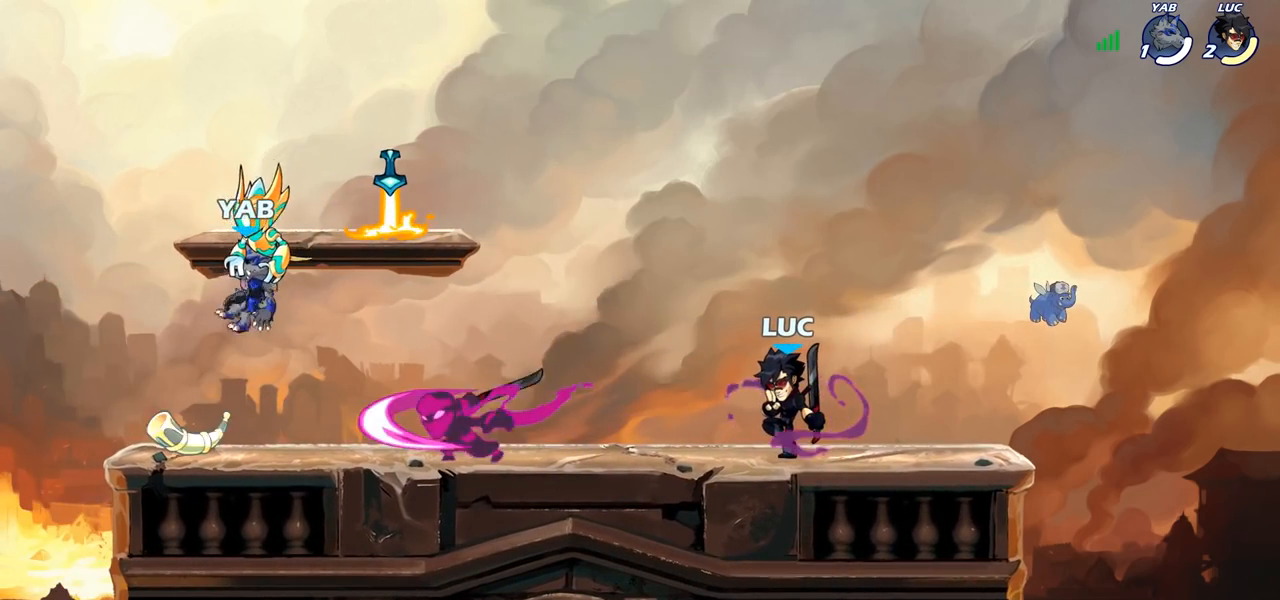
{"buttons": [], "left_stick": "center", "right_stick": "center", "events": [[33, "left_stick", "center"]]}
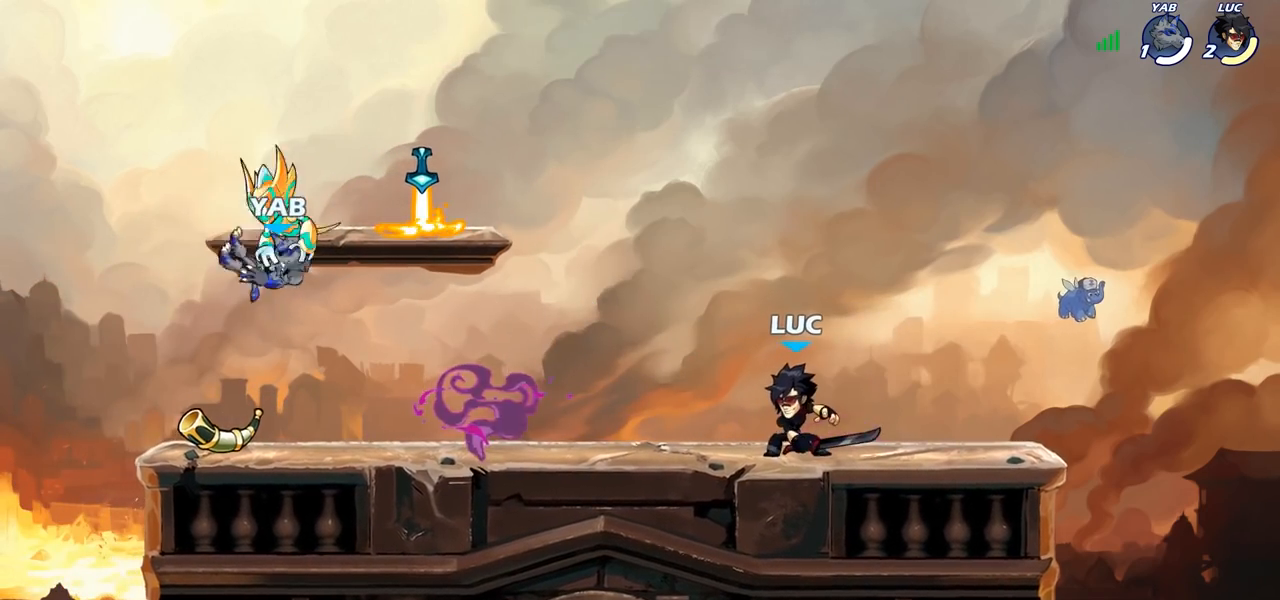
{"buttons": ["CIRCLE"], "left_stick": "down-left", "right_stick": "center", "events": [[50, "left_stick", "left"], [133, "left_stick", "down-left"], [217, "CIRCLE", "down"]]}
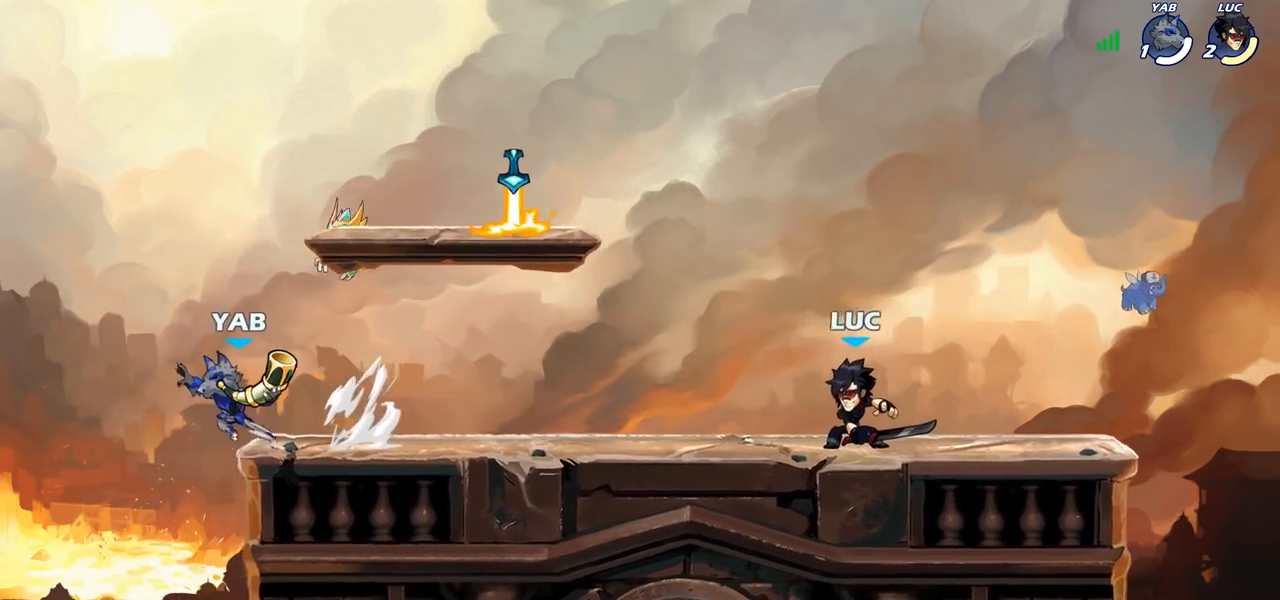
{"buttons": ["CIRCLE"], "left_stick": "down-left", "right_stick": "center", "events": [[83, "CIRCLE", "up"], [217, "left_stick", "left"], [367, "R2", "down"], [400, "left_stick", "down-left"], [467, "CIRCLE", "down"], [467, "R2", "up"]]}
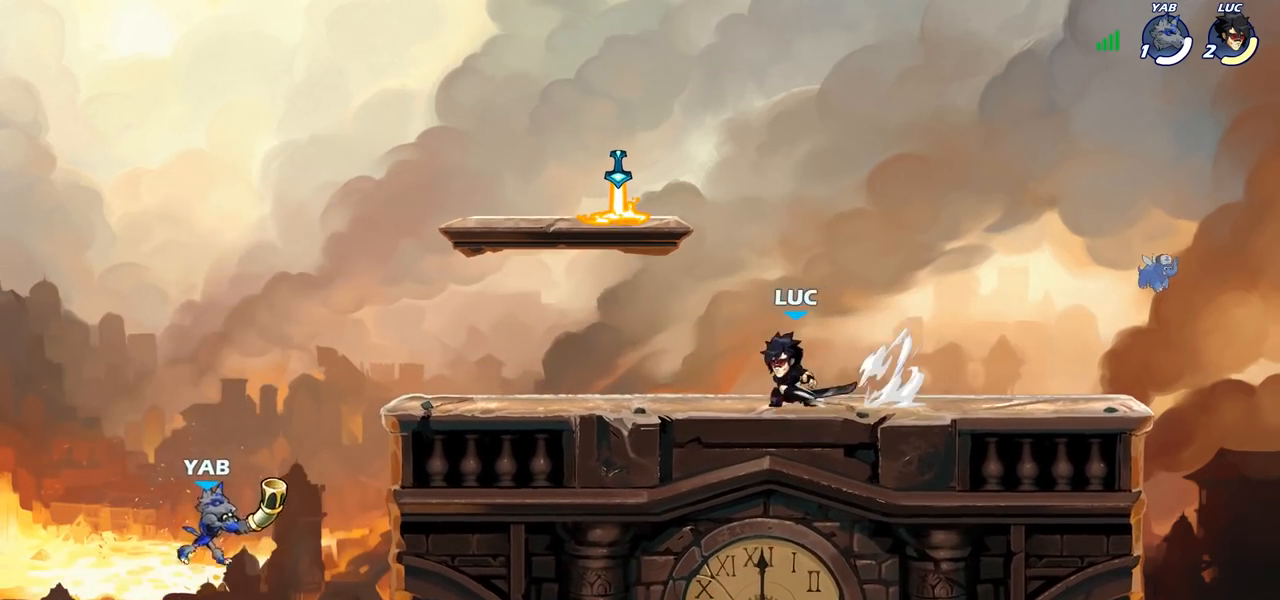
{"buttons": [], "left_stick": "center", "right_stick": "center", "events": [[83, "left_stick", "down"], [367, "CIRCLE", "up"], [483, "left_stick", "center"]]}
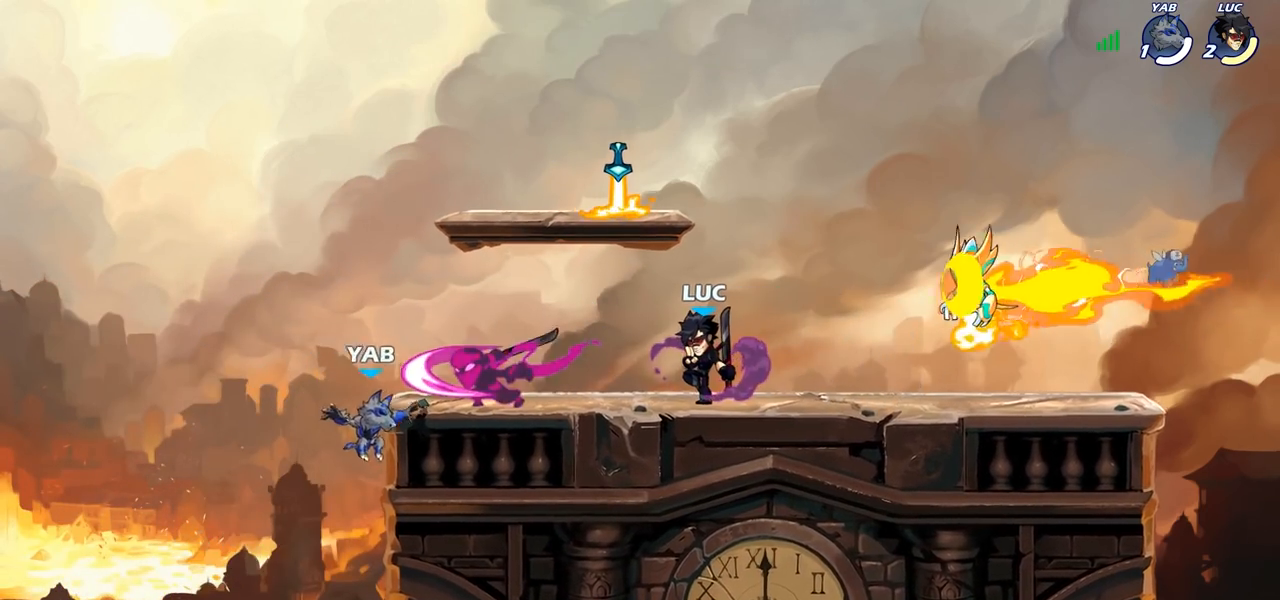
{"buttons": [], "left_stick": "right", "right_stick": "center", "events": [[483, "left_stick", "right"]]}
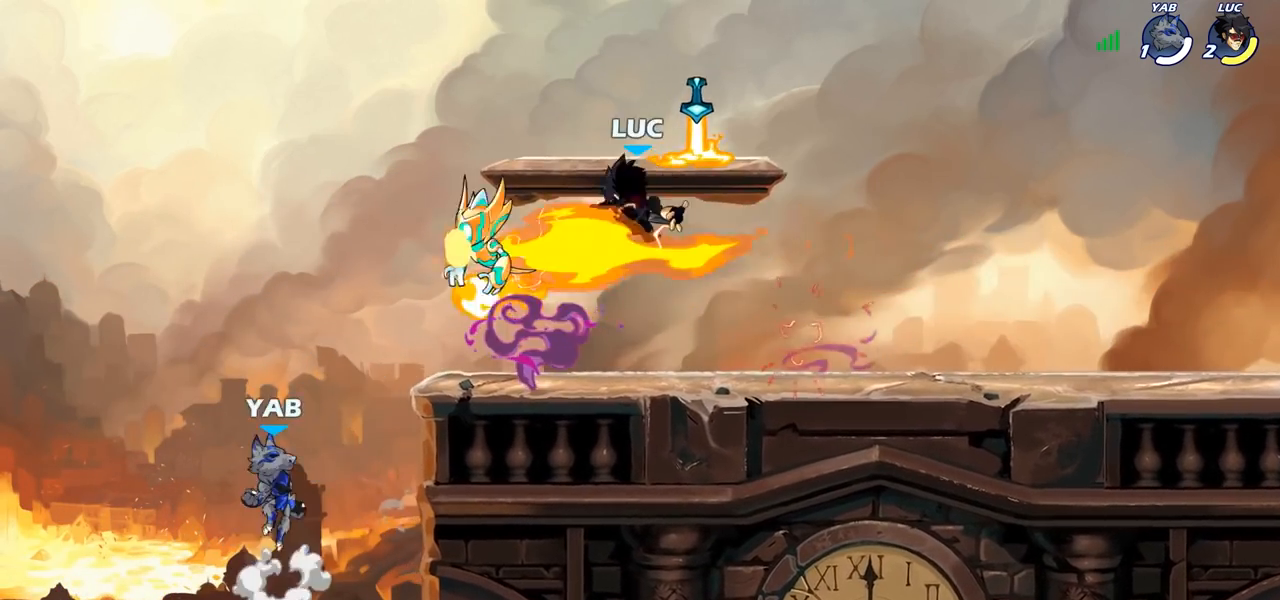
{"buttons": [], "left_stick": "center", "right_stick": "center", "events": [[267, "left_stick", "left"], [283, "SQUARE", "down"], [367, "SQUARE", "up"], [433, "left_stick", "center"]]}
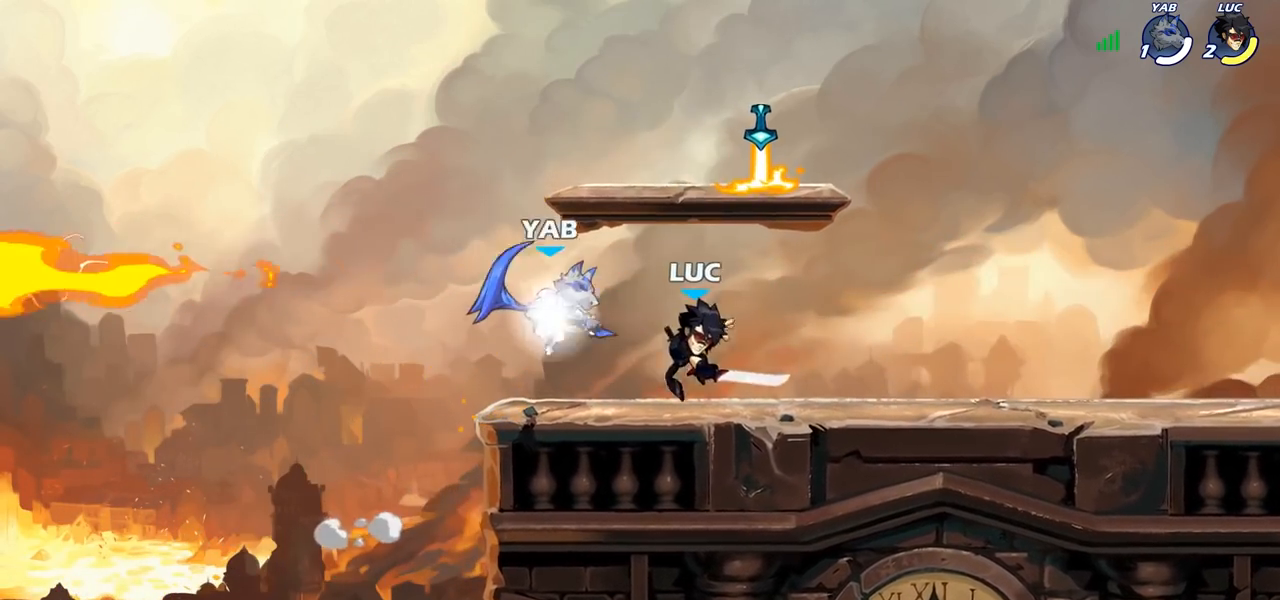
{"buttons": [], "left_stick": "right", "right_stick": "center", "events": [[400, "left_stick", "right"]]}
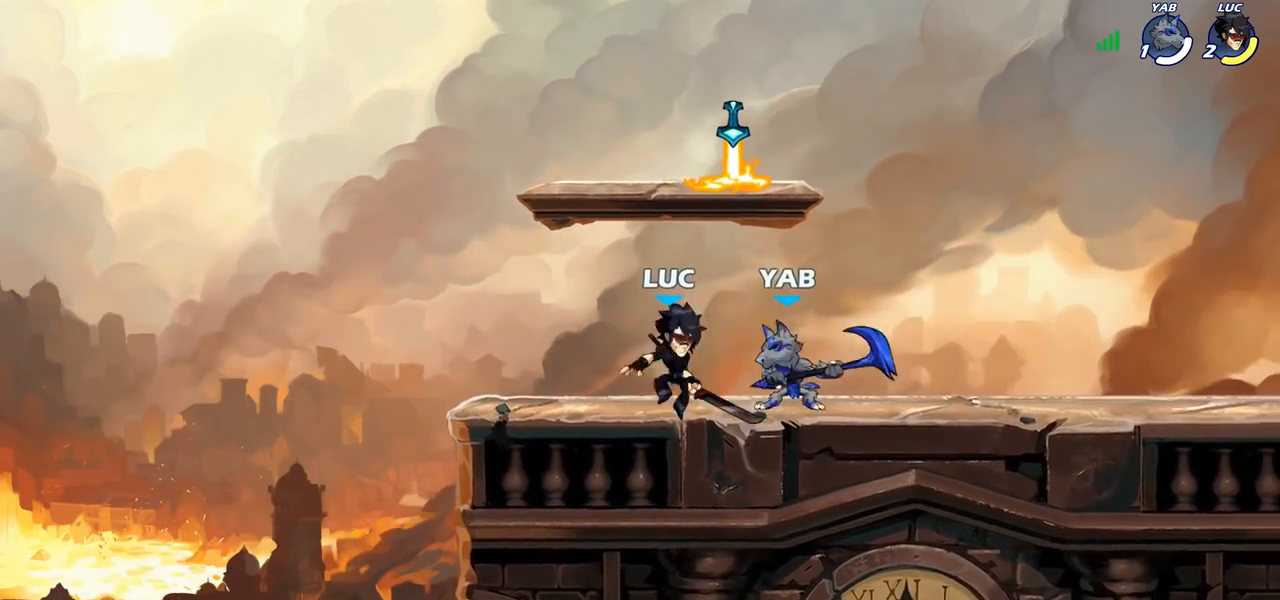
{"buttons": [], "left_stick": "center", "right_stick": "center", "events": [[33, "SQUARE", "down"], [33, "left_stick", "center"], [117, "SQUARE", "up"], [200, "SQUARE", "down"], [283, "SQUARE", "up"], [383, "SQUARE", "down"], [450, "SQUARE", "up"]]}
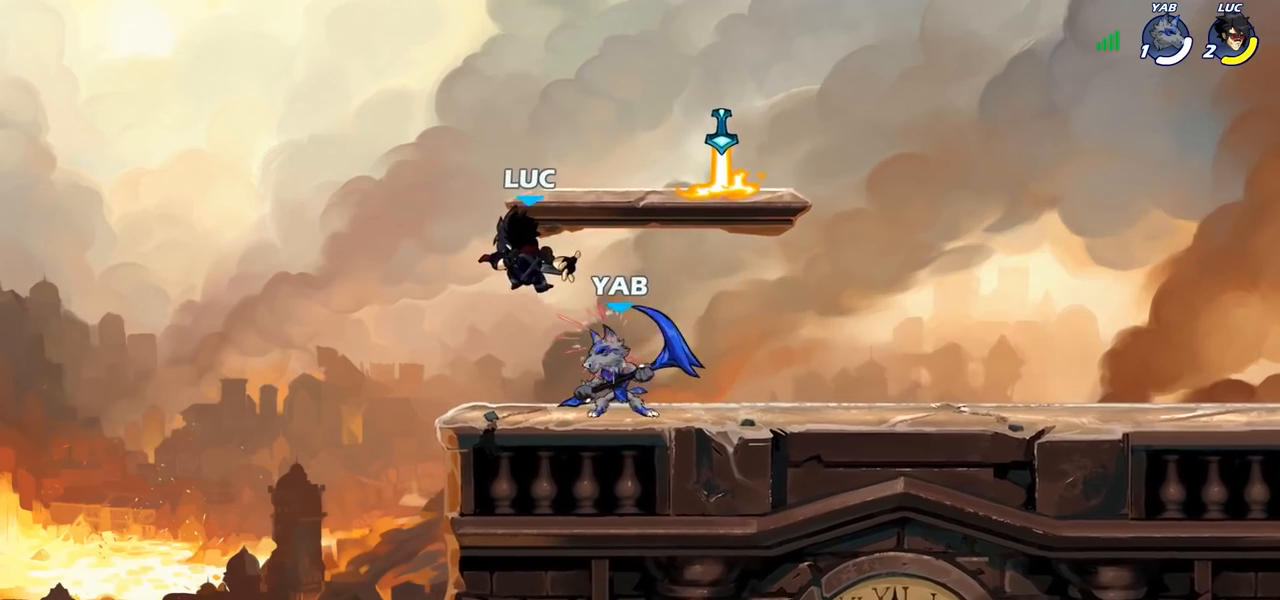
{"buttons": [], "left_stick": "down-left", "right_stick": "center", "events": [[50, "left_stick", "up"], [150, "R2", "down"], [350, "R2", "up"], [400, "left_stick", "down-left"]]}
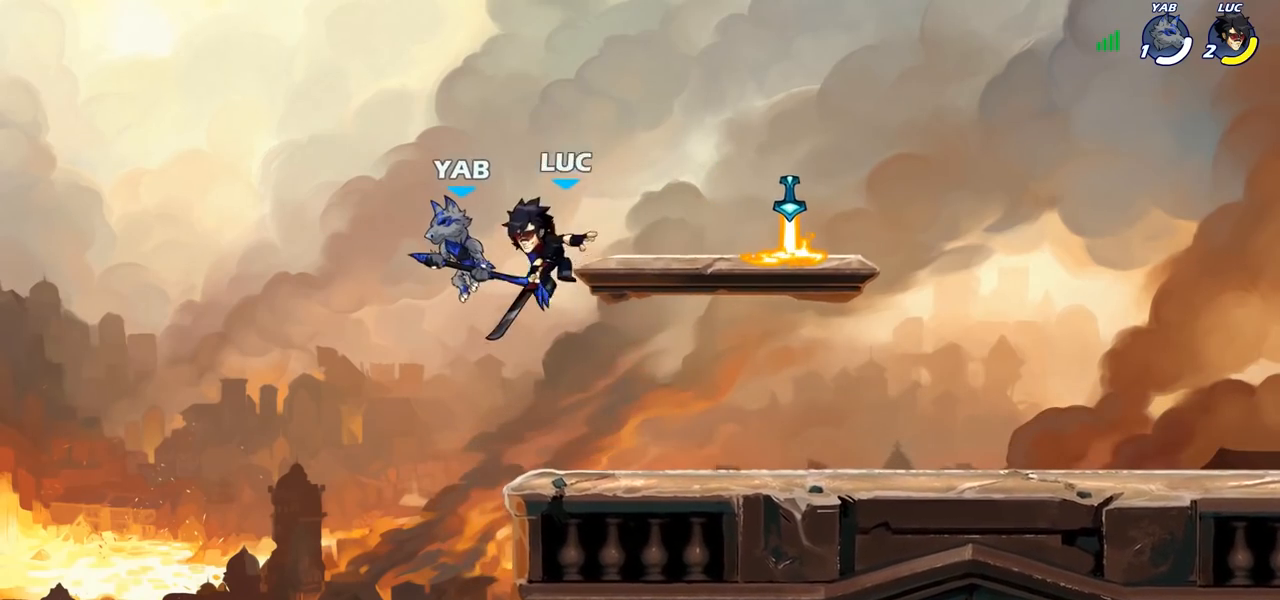
{"buttons": [], "left_stick": "up-right", "right_stick": "center", "events": [[17, "SQUARE", "down"], [50, "left_stick", "up-left"], [83, "SQUARE", "up"], [133, "left_stick", "center"], [233, "left_stick", "up-right"]]}
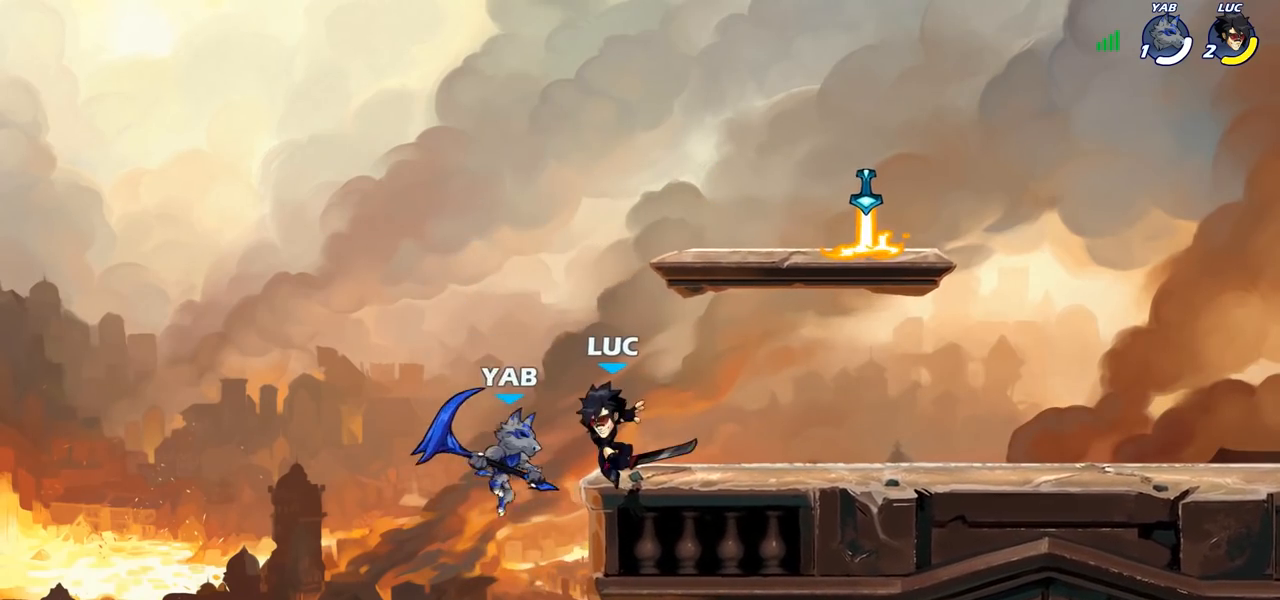
{"buttons": [], "left_stick": "down-left", "right_stick": "center", "events": [[500, "left_stick", "down-left"]]}
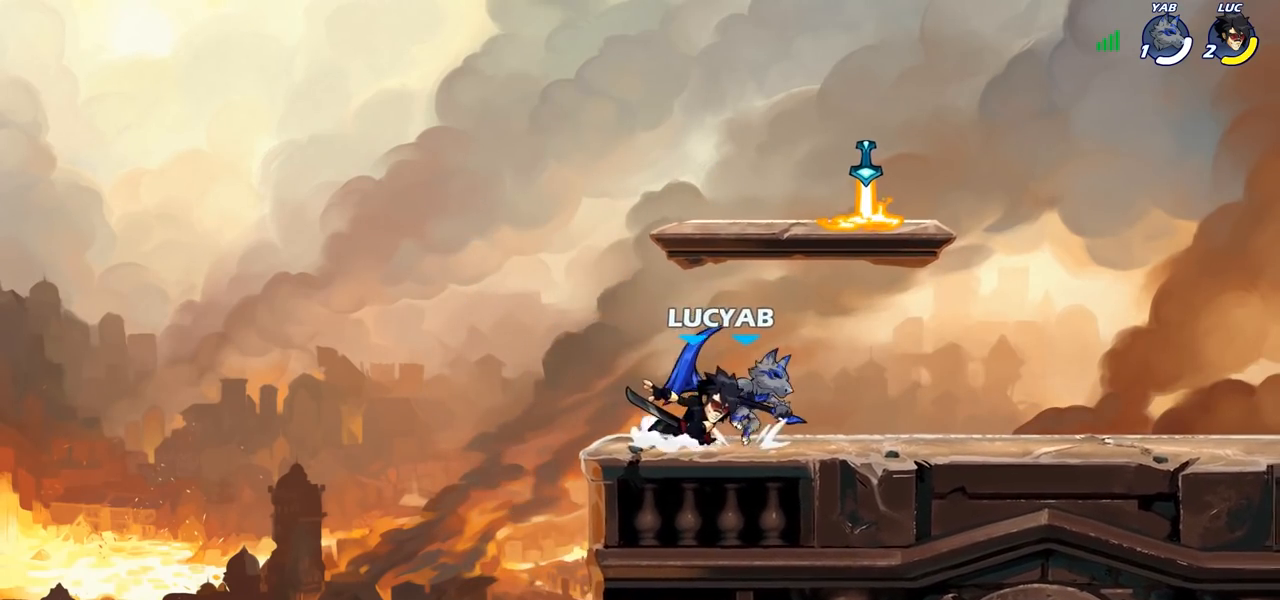
{"buttons": [], "left_stick": "center", "right_stick": "center", "events": [[17, "left_stick", "up-right"], [33, "SQUARE", "down"], [33, "left_stick", "center"], [100, "SQUARE", "up"], [183, "SQUARE", "down"], [267, "SQUARE", "up"], [367, "SQUARE", "down"], [467, "SQUARE", "up"]]}
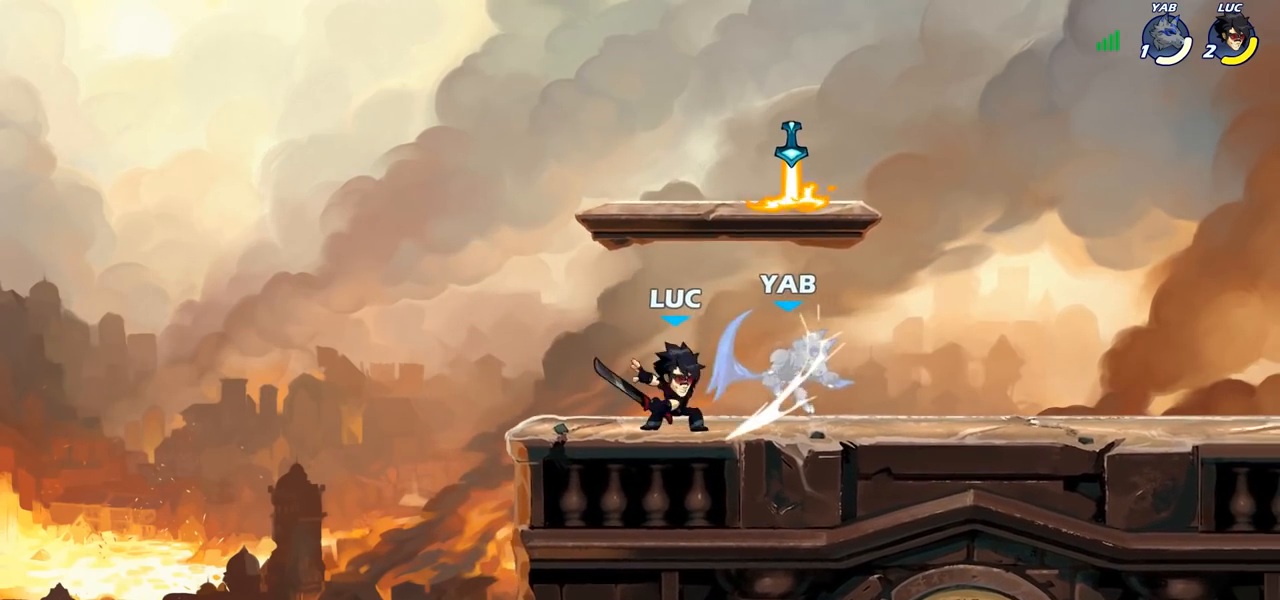
{"buttons": ["R2"], "left_stick": "right", "right_stick": "center", "events": [[50, "SQUARE", "down"], [83, "left_stick", "right"], [167, "SQUARE", "up"], [383, "R2", "down"]]}
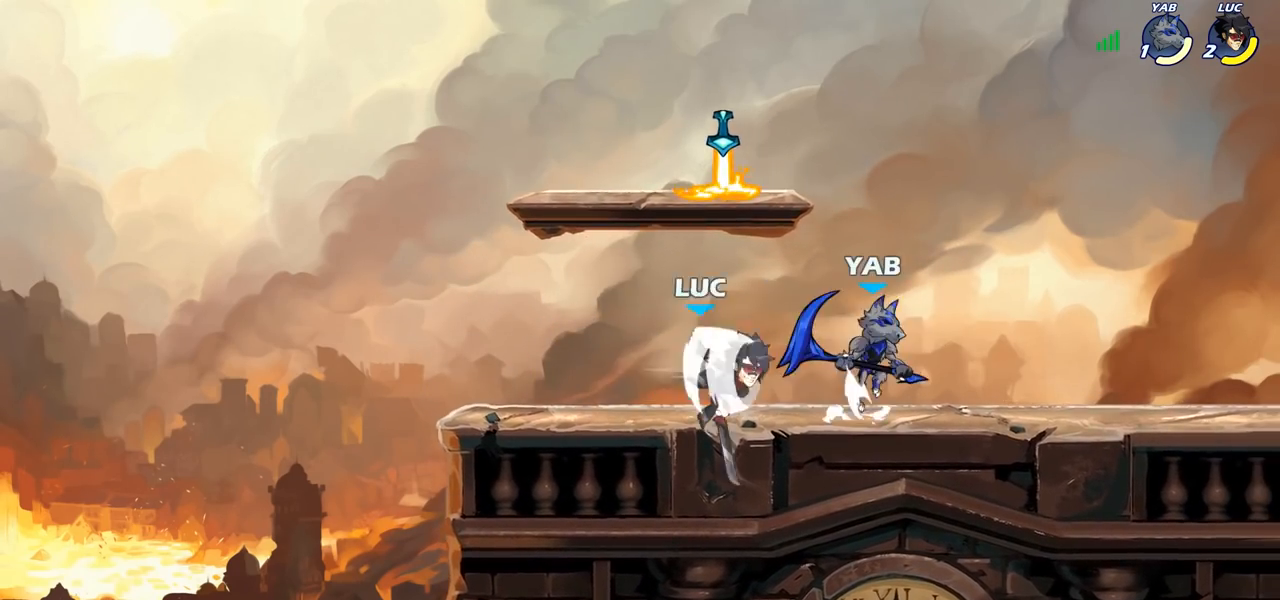
{"buttons": [], "left_stick": "right", "right_stick": "center", "events": [[50, "R2", "up"], [83, "SQUARE", "down"], [217, "SQUARE", "up"]]}
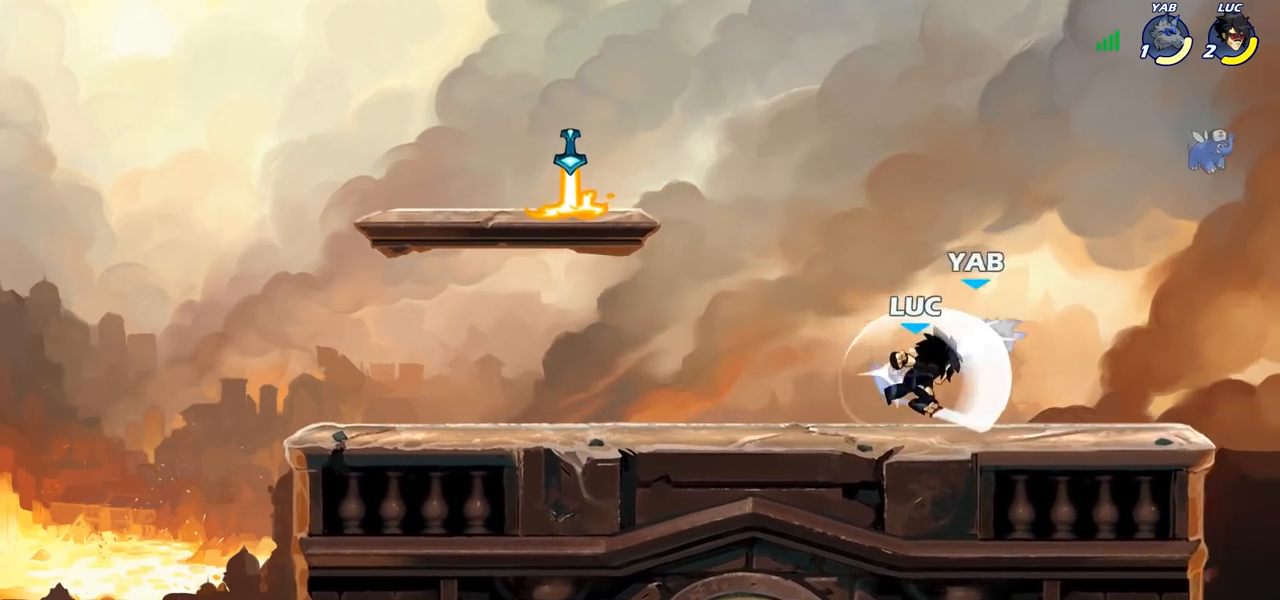
{"buttons": [], "left_stick": "center", "right_stick": "center", "events": [[250, "left_stick", "down"], [267, "SQUARE", "down"], [367, "SQUARE", "up"], [433, "left_stick", "center"]]}
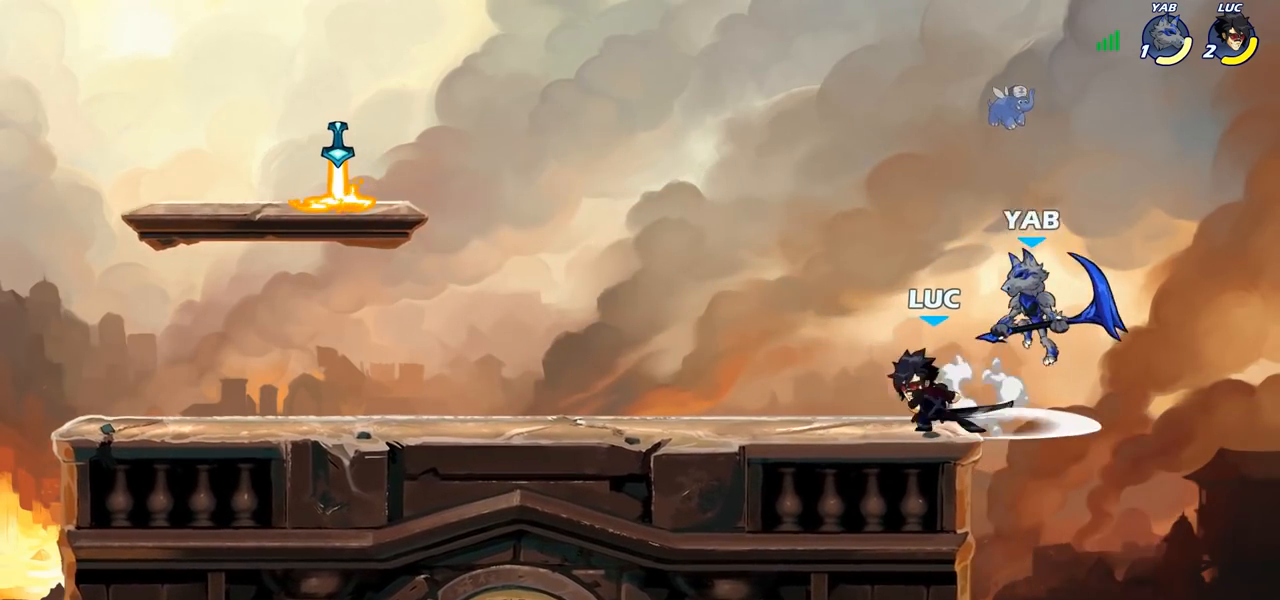
{"buttons": [], "left_stick": "center", "right_stick": "center", "events": [[317, "SQUARE", "down"], [417, "SQUARE", "up"]]}
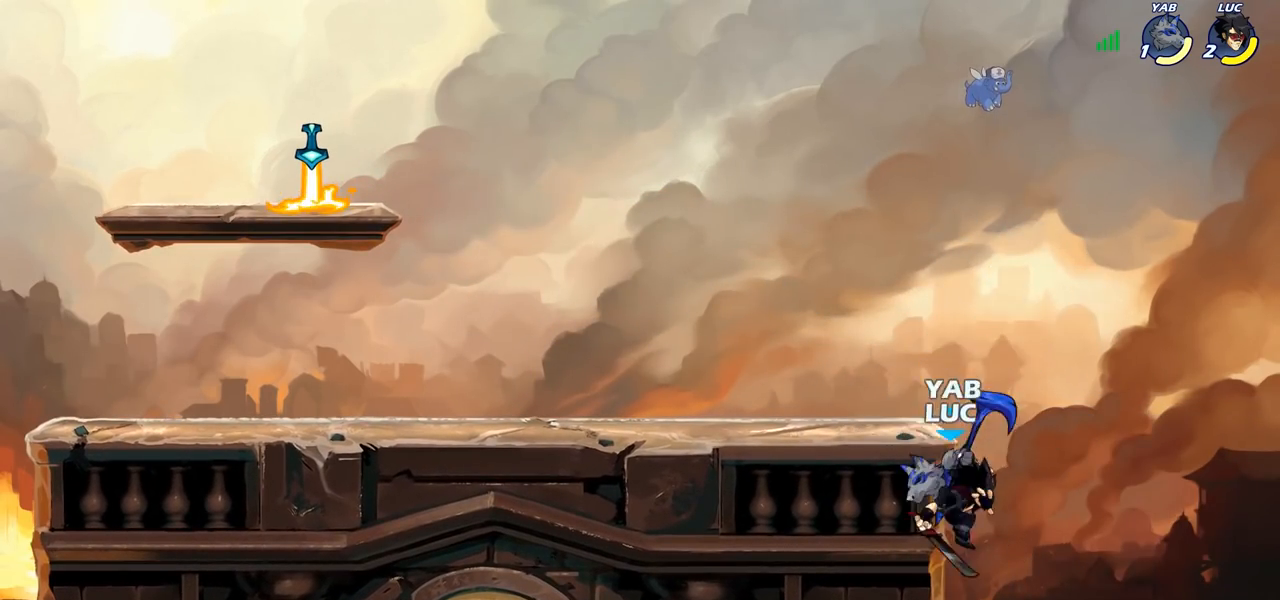
{"buttons": [], "left_stick": "up-right", "right_stick": "center", "events": [[183, "left_stick", "right"], [300, "CROSS", "down"], [333, "left_stick", "up-right"], [383, "CROSS", "up"]]}
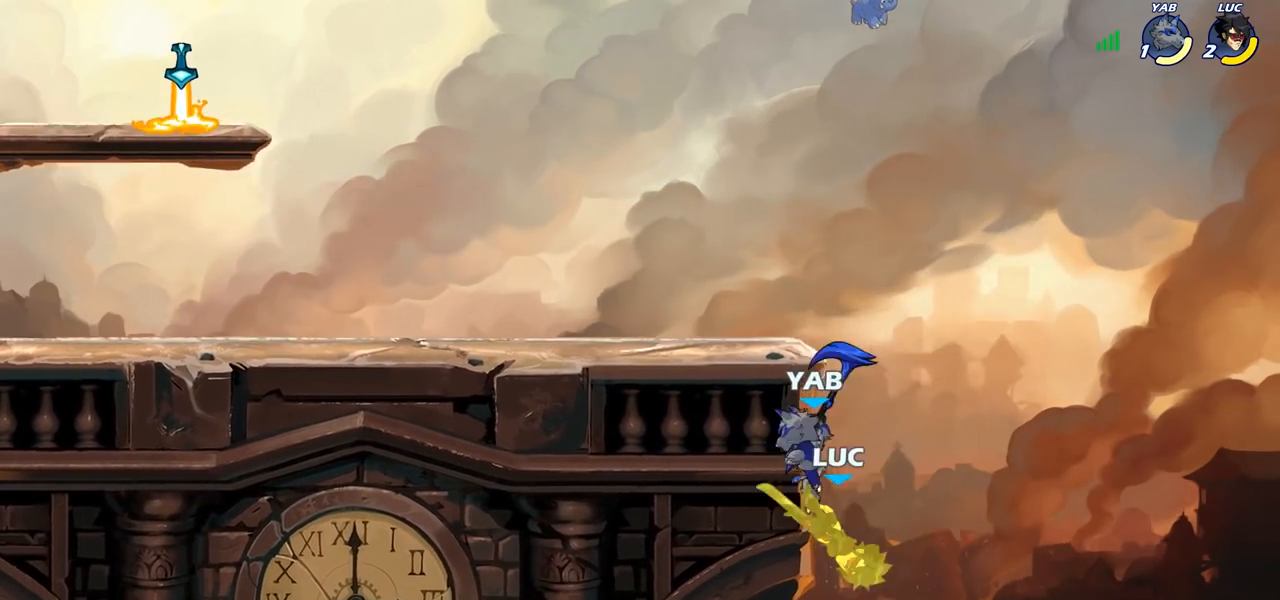
{"buttons": [], "left_stick": "up-left", "right_stick": "center", "events": [[67, "left_stick", "up-left"], [250, "CIRCLE", "down"], [350, "CIRCLE", "up"]]}
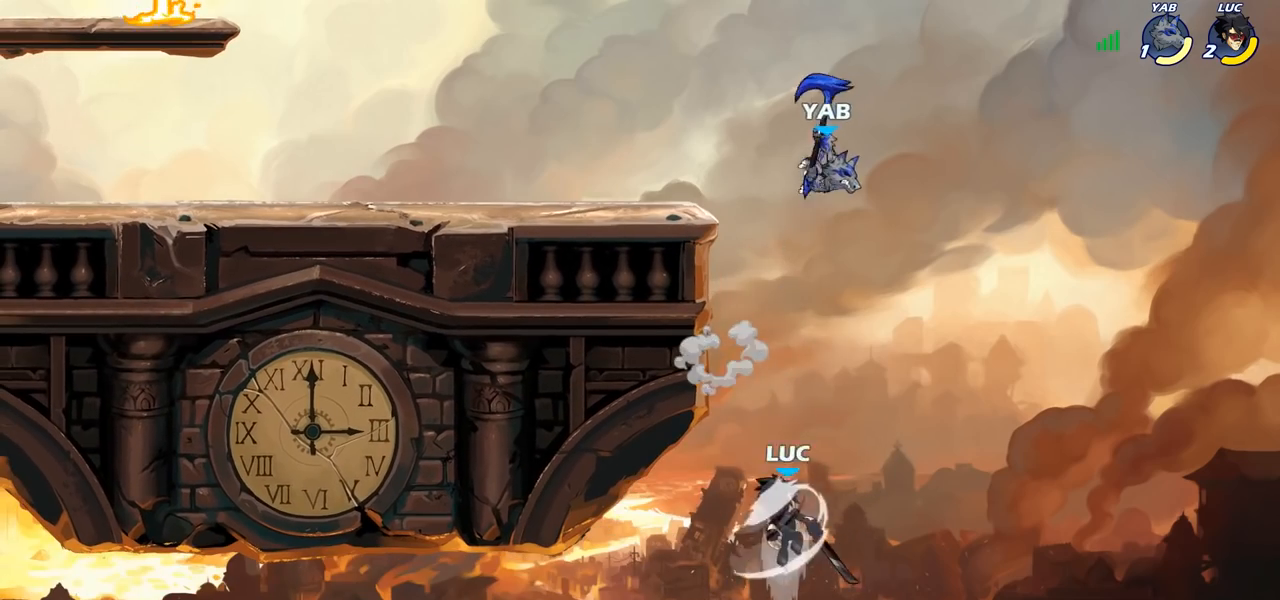
{"buttons": [], "left_stick": "up-right", "right_stick": "center", "events": [[500, "left_stick", "up-right"]]}
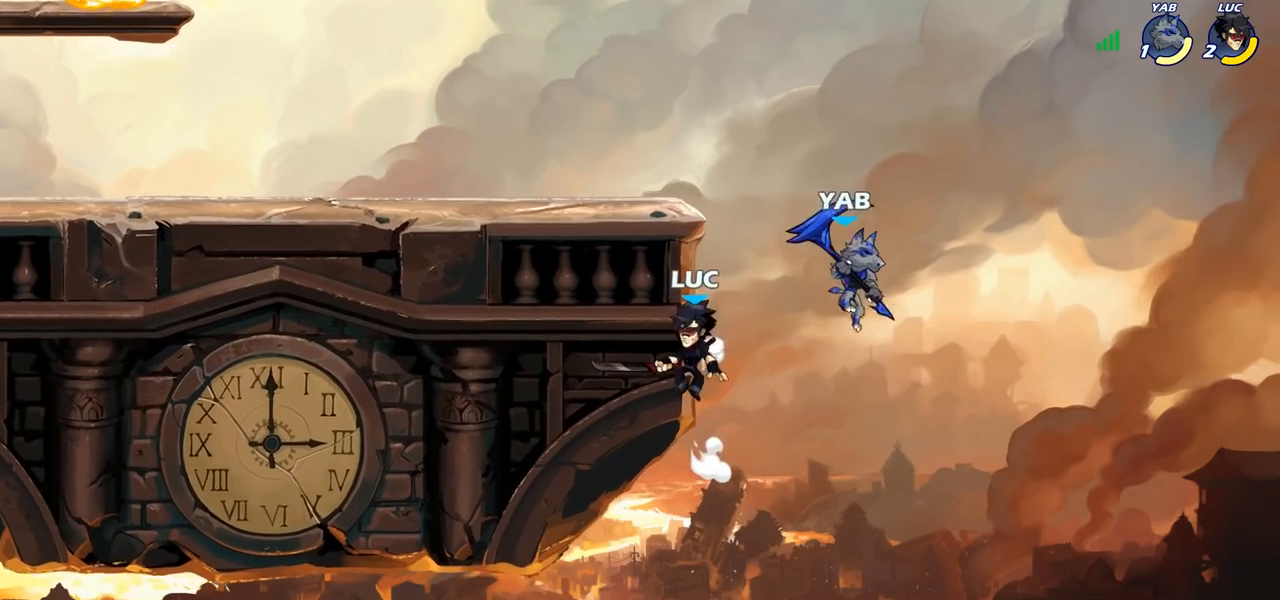
{"buttons": ["CIRCLE"], "left_stick": "left", "right_stick": "center", "events": [[100, "left_stick", "down-right"], [150, "left_stick", "down-left"], [250, "left_stick", "left"], [283, "CROSS", "down"], [383, "CIRCLE", "down"], [400, "CROSS", "up"]]}
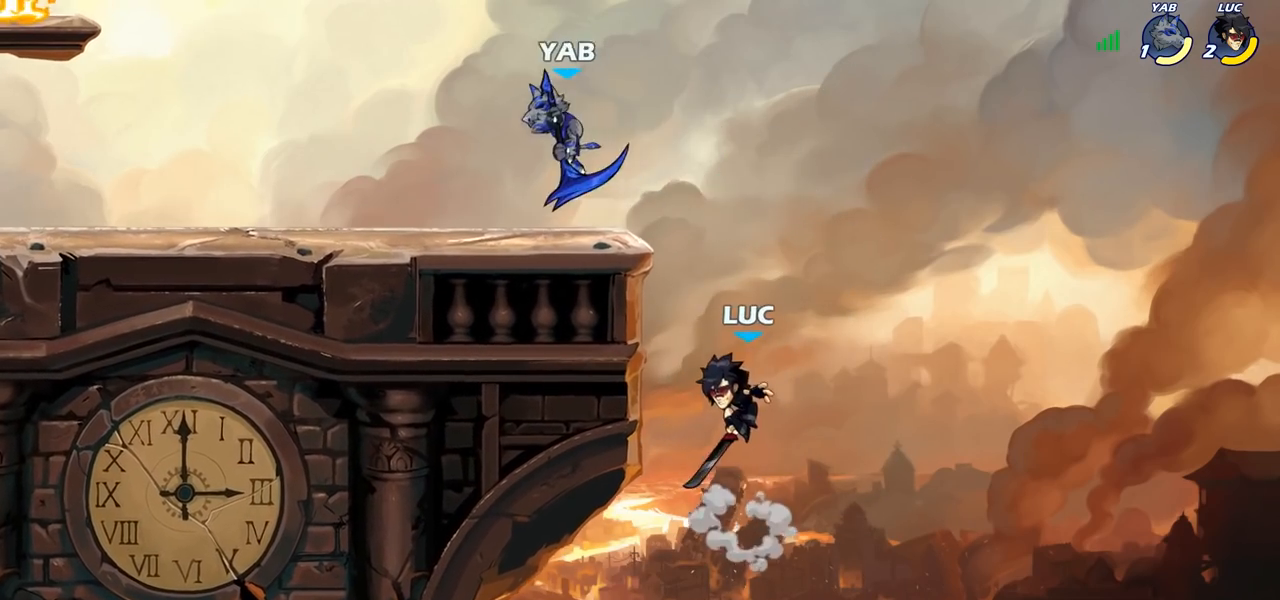
{"buttons": [], "left_stick": "up-right", "right_stick": "center", "events": [[50, "CIRCLE", "up"], [200, "left_stick", "up-right"]]}
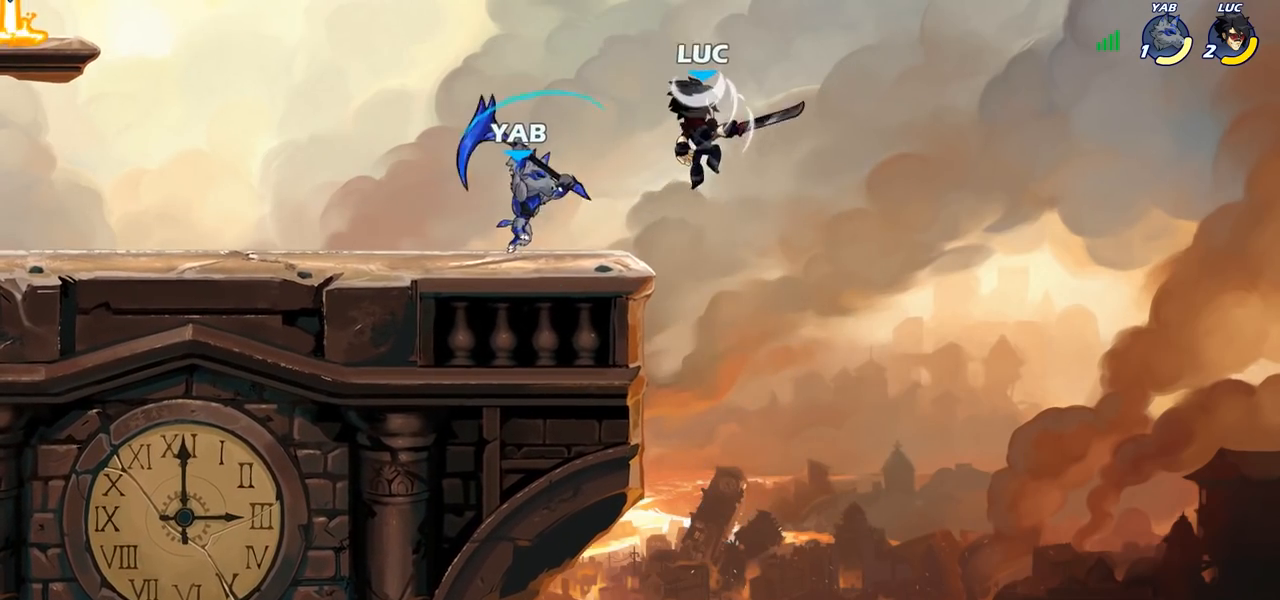
{"buttons": [], "left_stick": "left", "right_stick": "center", "events": [[100, "left_stick", "left"], [233, "SQUARE", "down"], [367, "SQUARE", "up"]]}
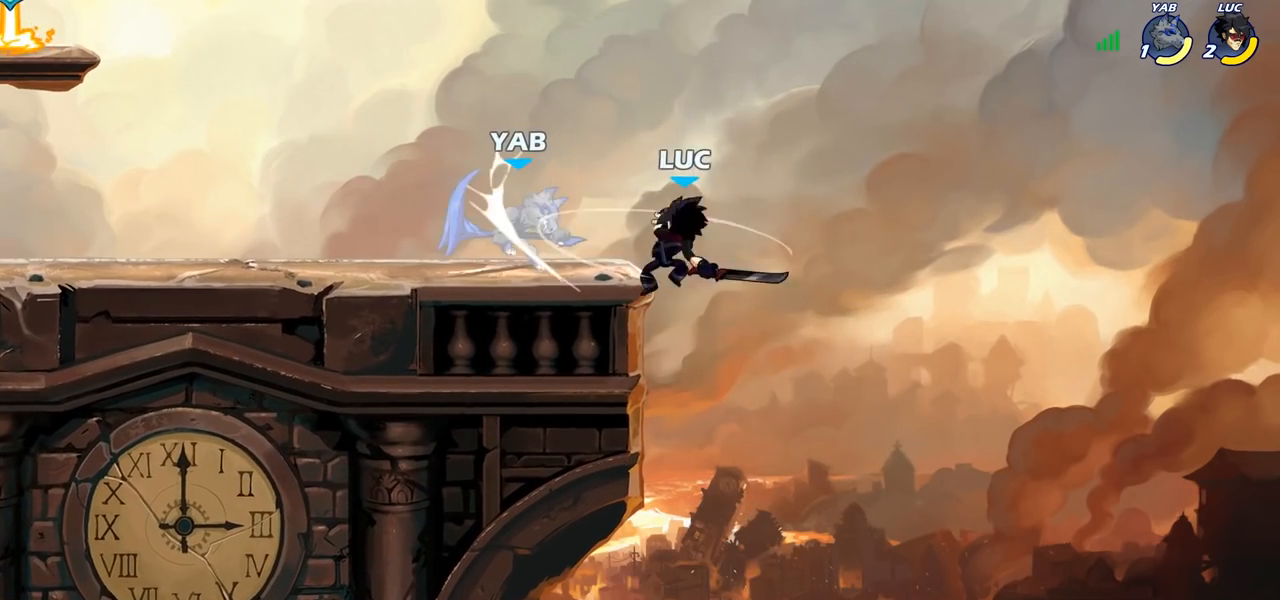
{"buttons": [], "left_stick": "up-right", "right_stick": "center", "events": [[367, "CROSS", "down"], [483, "left_stick", "up-right"], [500, "CROSS", "up"]]}